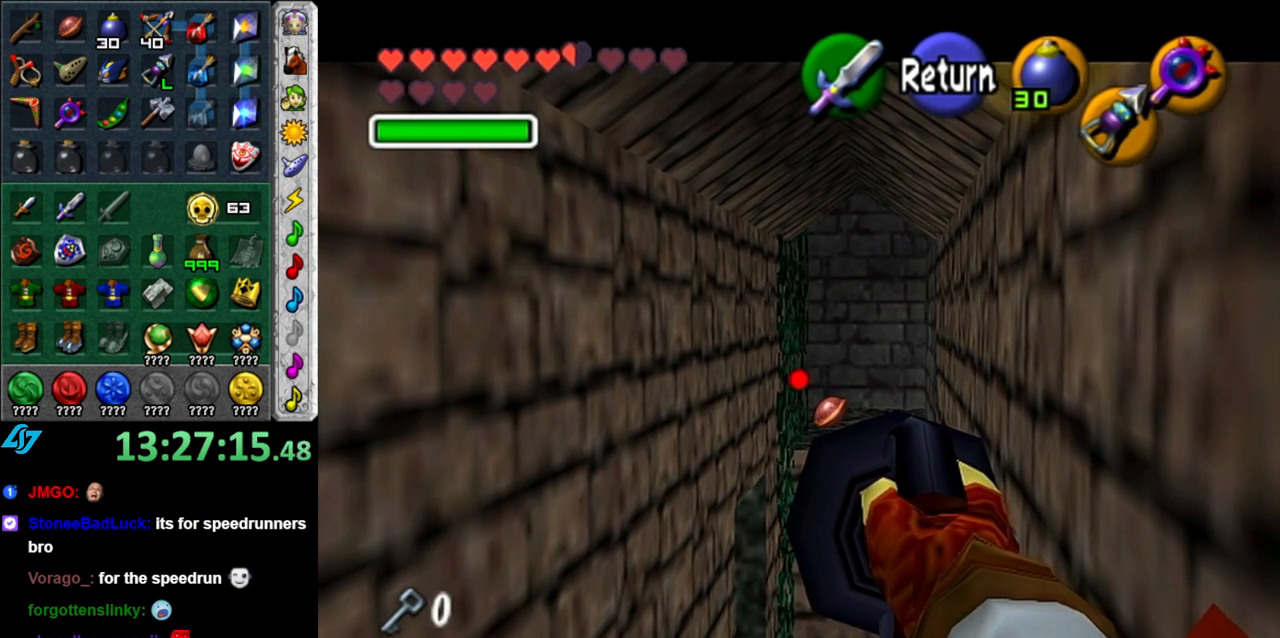
Gameplay with a controller (Nintendo layout); each line is a JSON object with the inputs held at the frame after it. "button_events" lists button changes between this image and that frame as [ms after this image, input, new state], when the widget could be followed in between (sticks are given only as held states). Not read: L3 R2 R3 Y.
{"buttons": [], "left_stick": "center", "right_stick": "center", "button_events": []}
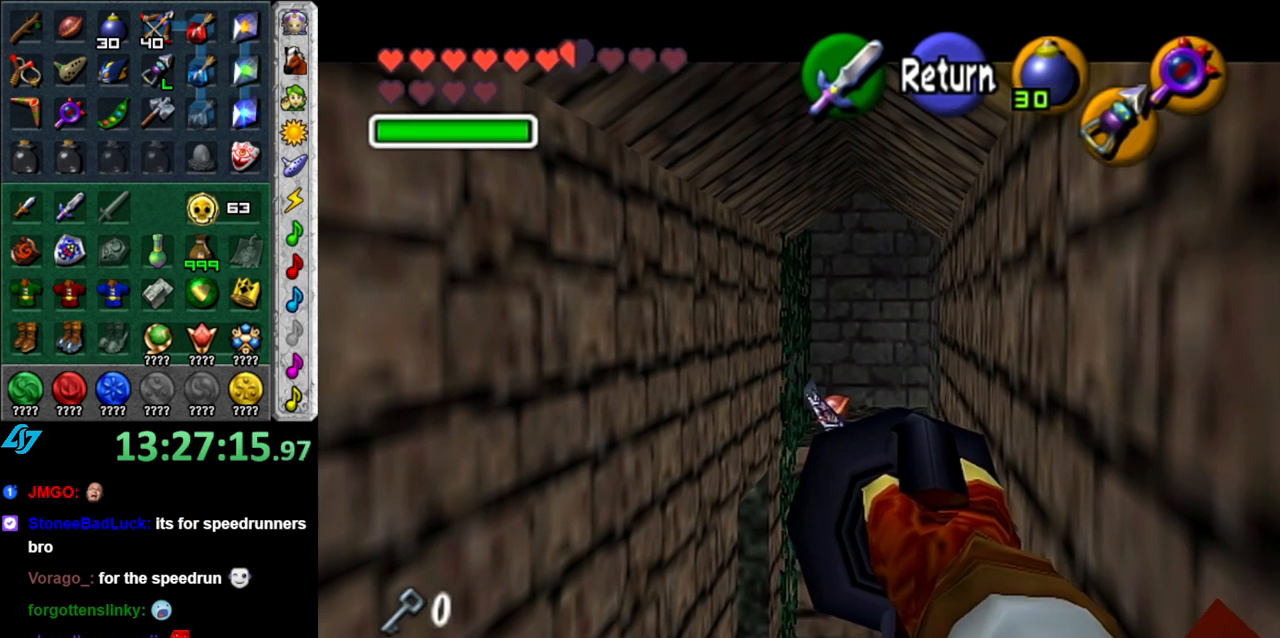
{"buttons": [], "left_stick": "center", "right_stick": "center", "button_events": []}
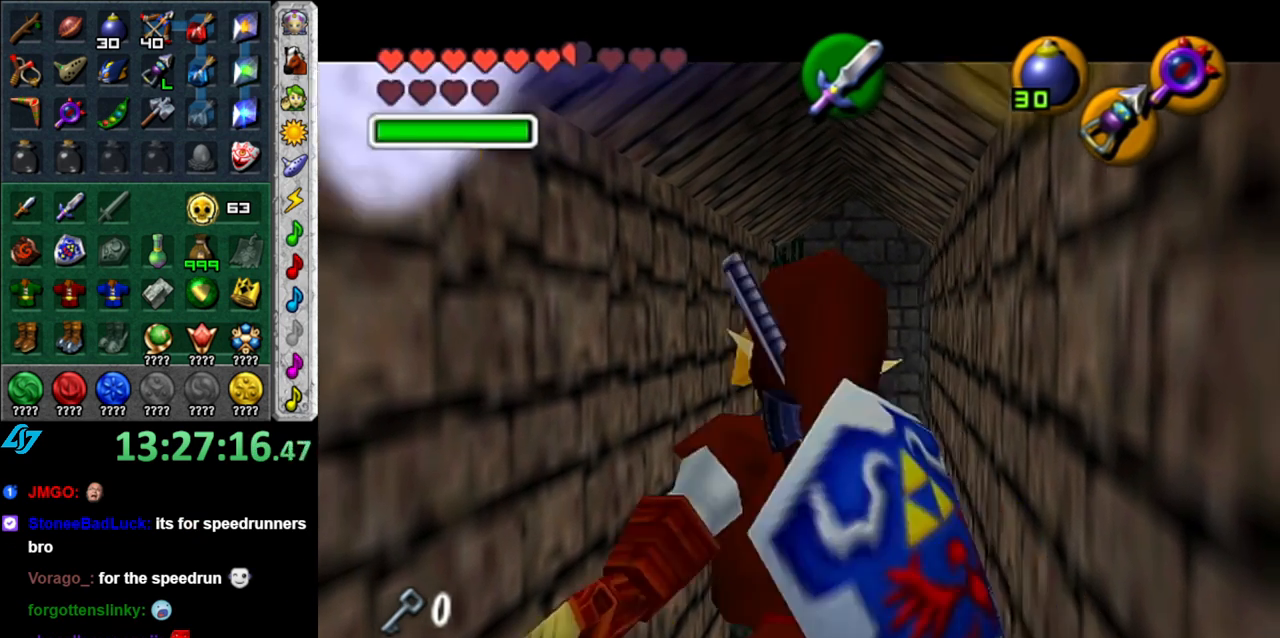
{"buttons": [], "left_stick": "center", "right_stick": "center", "button_events": []}
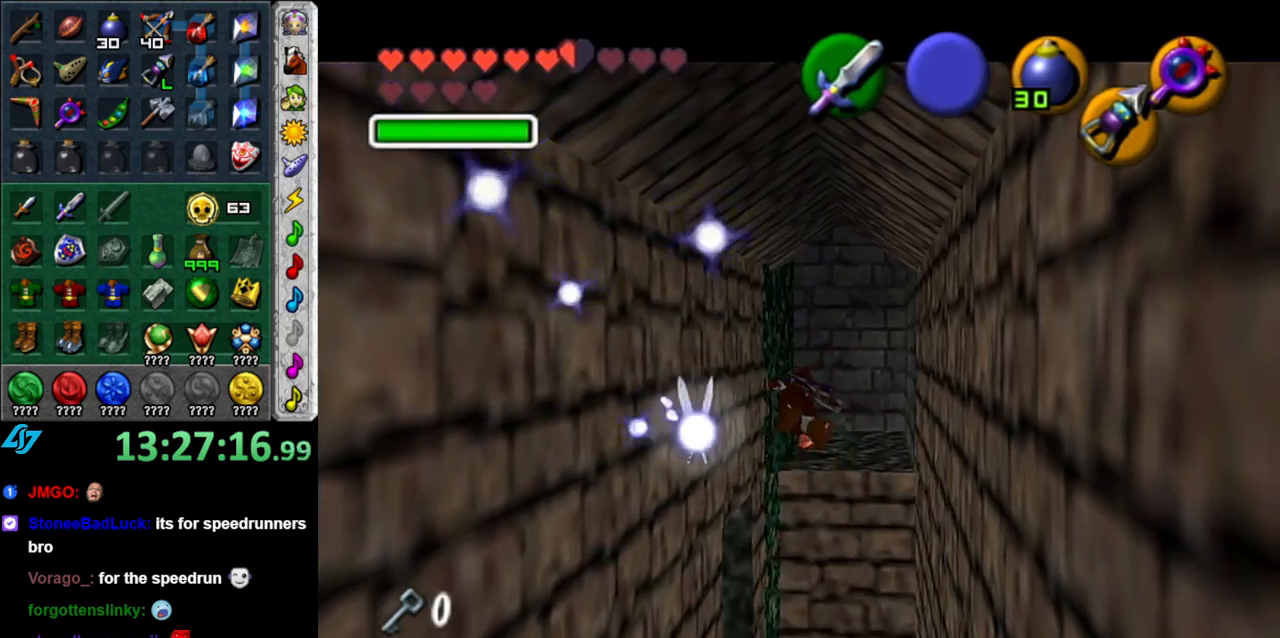
{"buttons": [], "left_stick": "center", "right_stick": "center", "button_events": []}
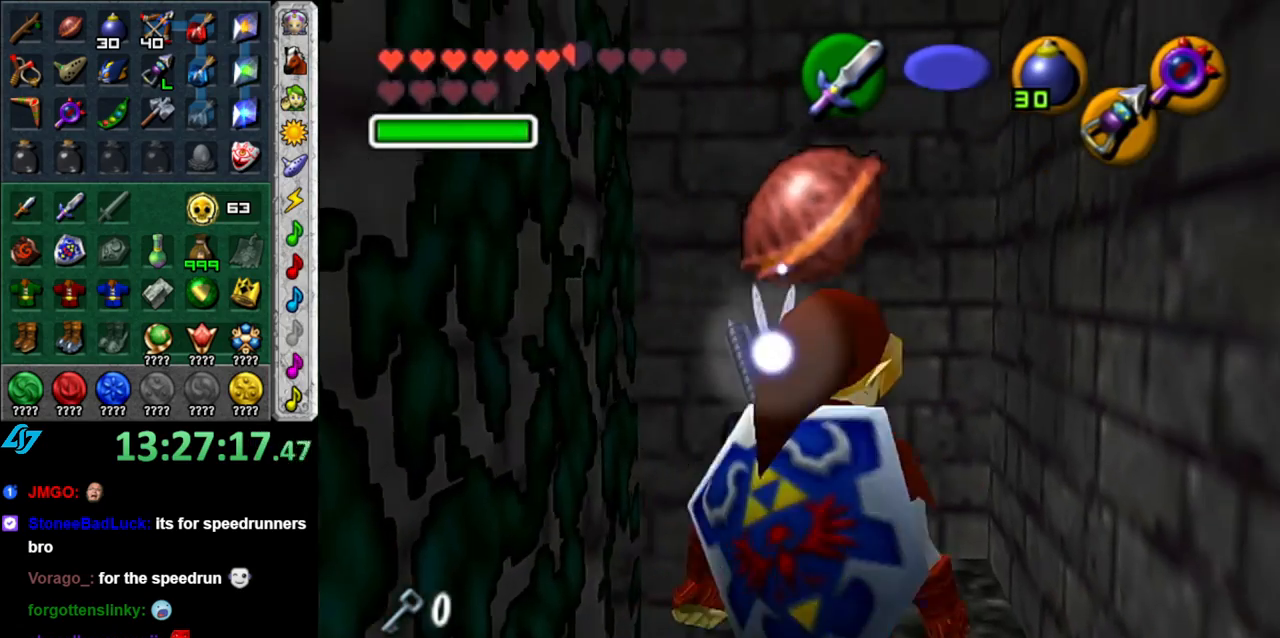
{"buttons": ["L1"], "left_stick": "center", "right_stick": "center", "button_events": [[300, "L1", "down"]]}
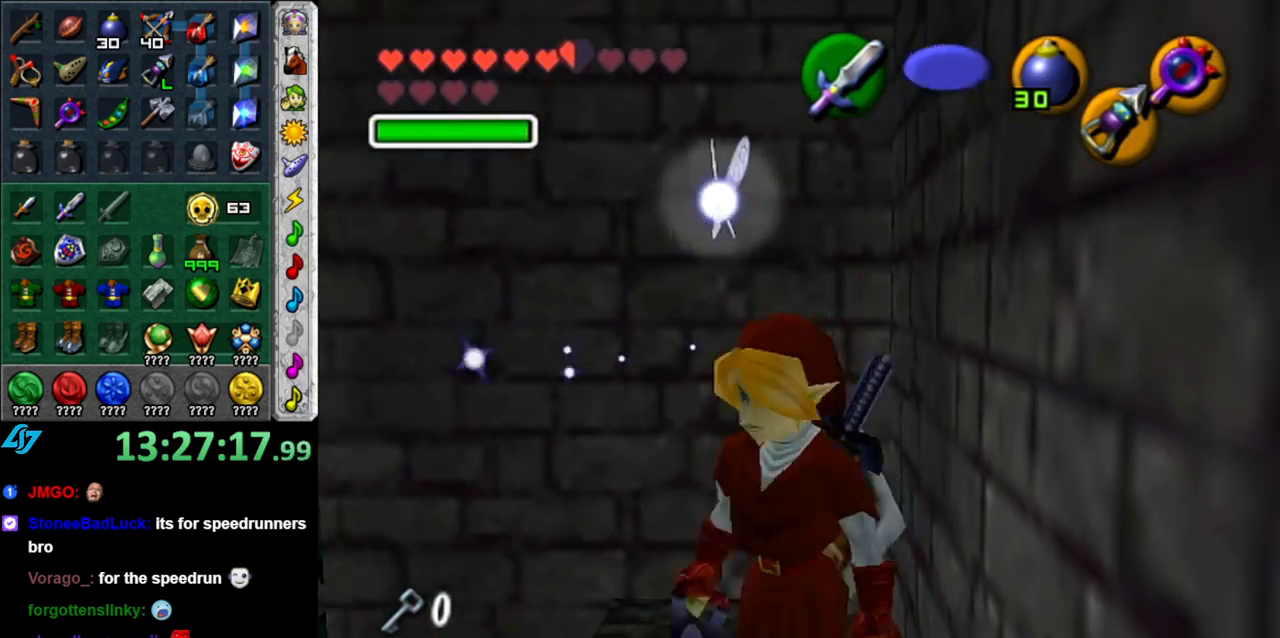
{"buttons": [], "left_stick": "up-left", "right_stick": "center", "button_events": [[17, "L1", "up"]]}
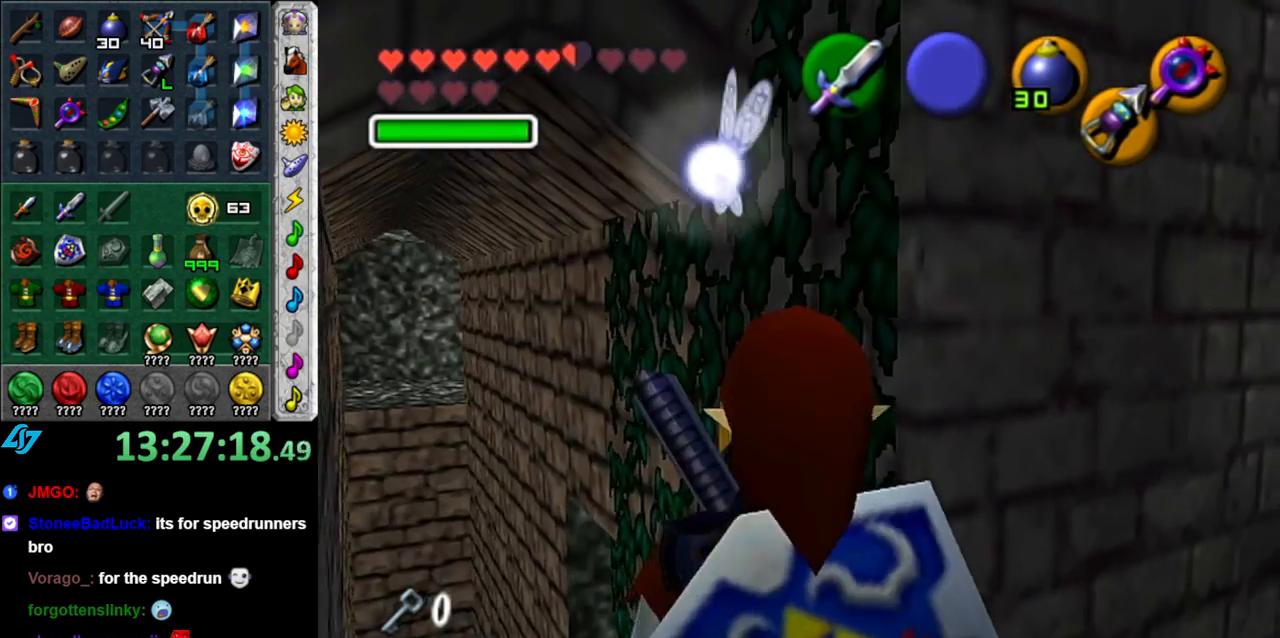
{"buttons": [], "left_stick": "up-right", "right_stick": "center", "button_events": []}
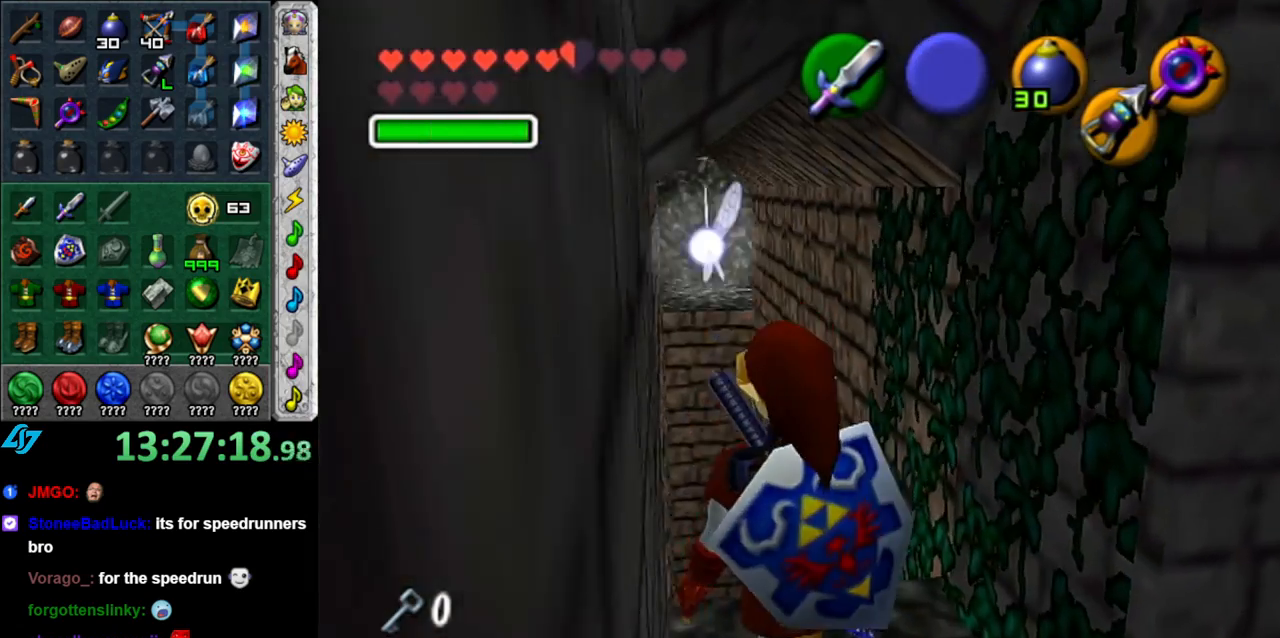
{"buttons": [], "left_stick": "up", "right_stick": "center", "button_events": []}
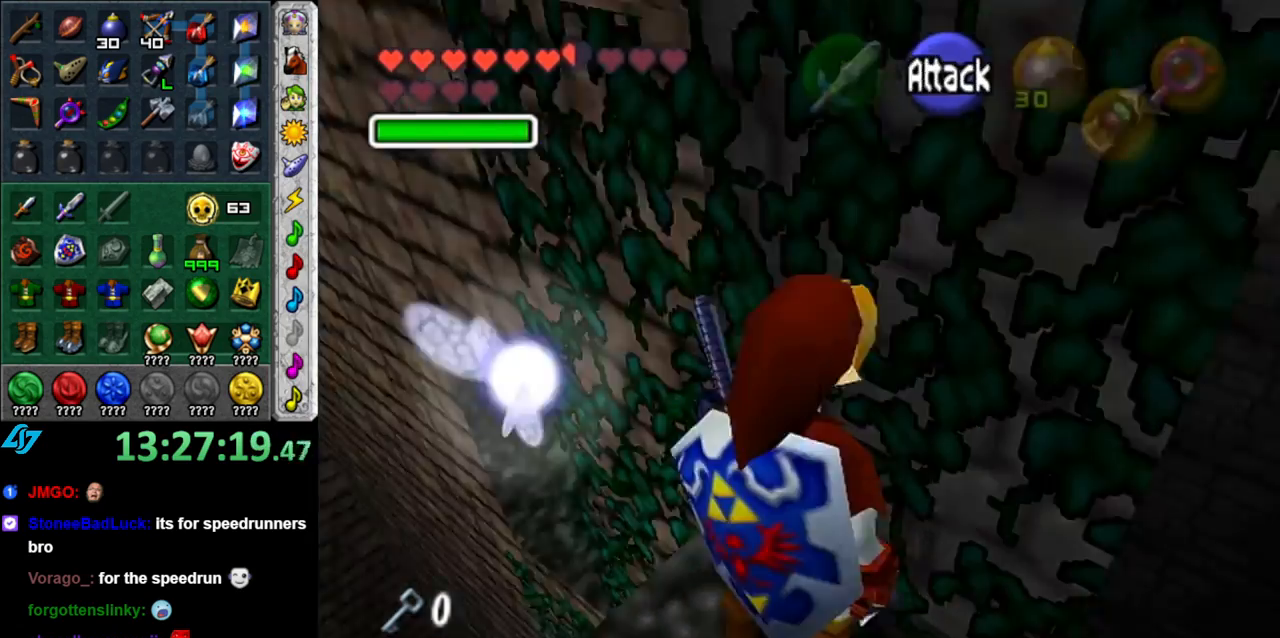
{"buttons": [], "left_stick": "left", "right_stick": "center", "button_events": []}
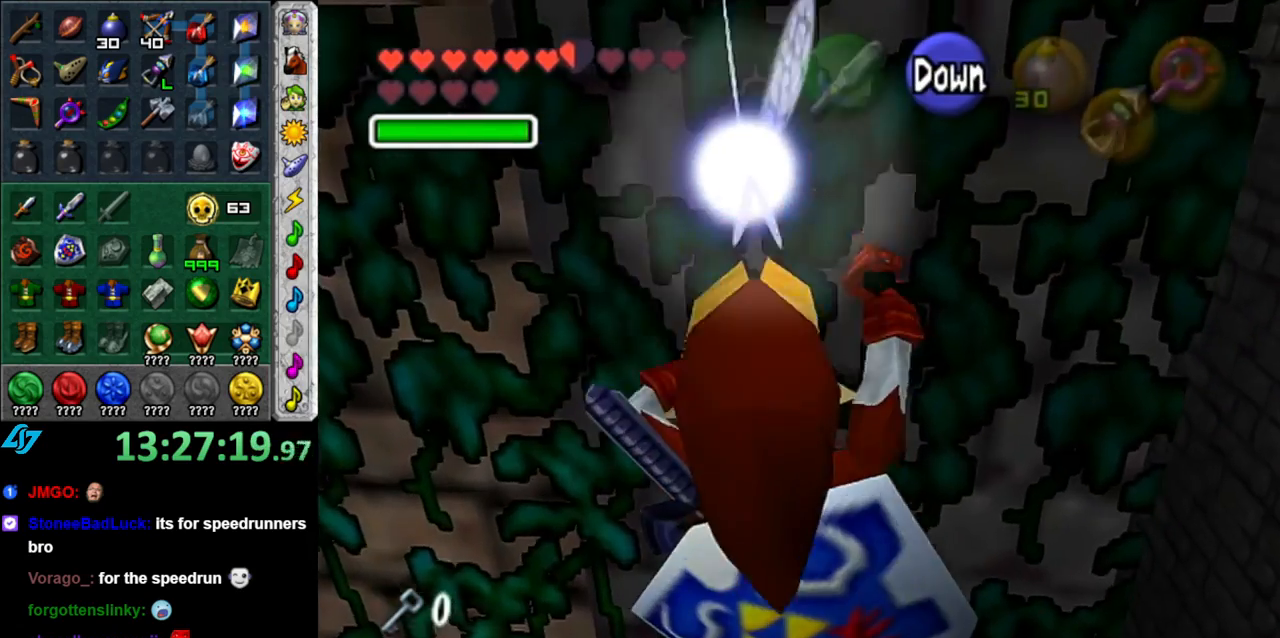
{"buttons": [], "left_stick": "left", "right_stick": "center", "button_events": []}
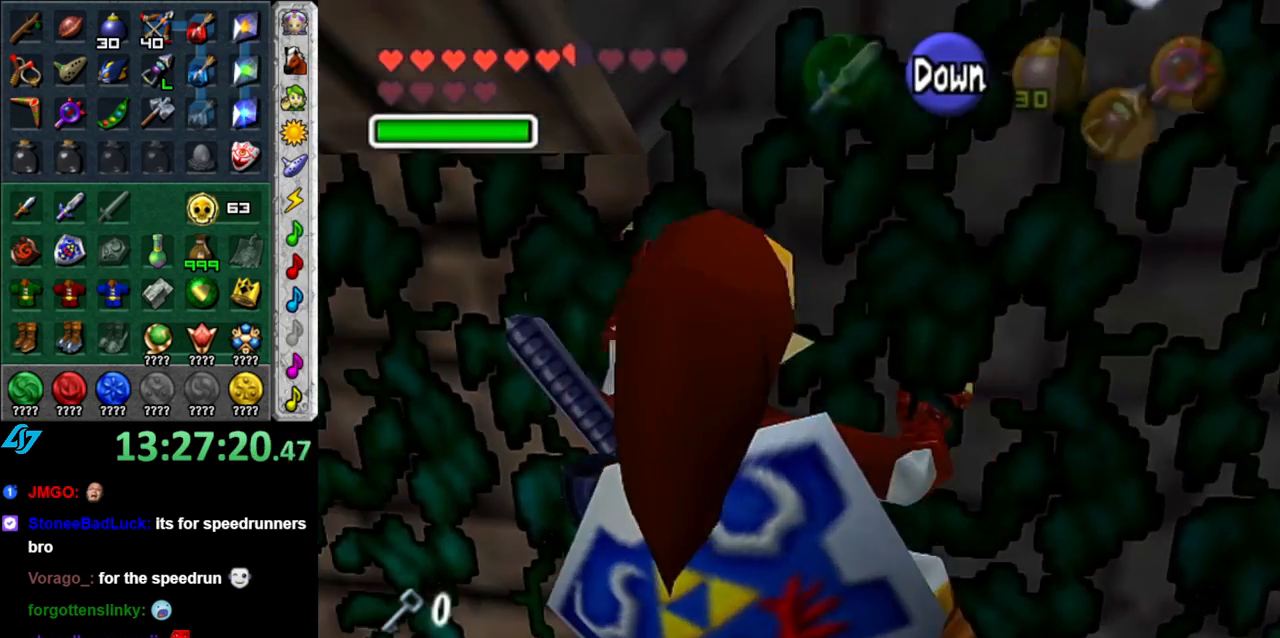
{"buttons": [], "left_stick": "down", "right_stick": "center", "button_events": []}
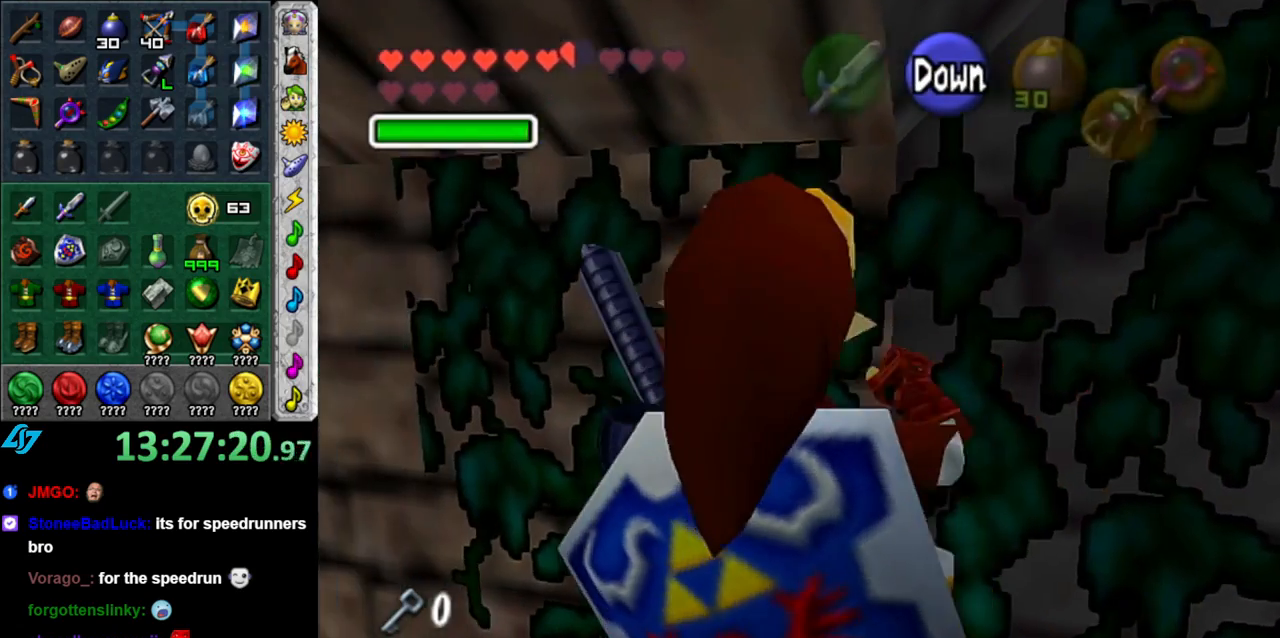
{"buttons": [], "left_stick": "down", "right_stick": "center", "button_events": []}
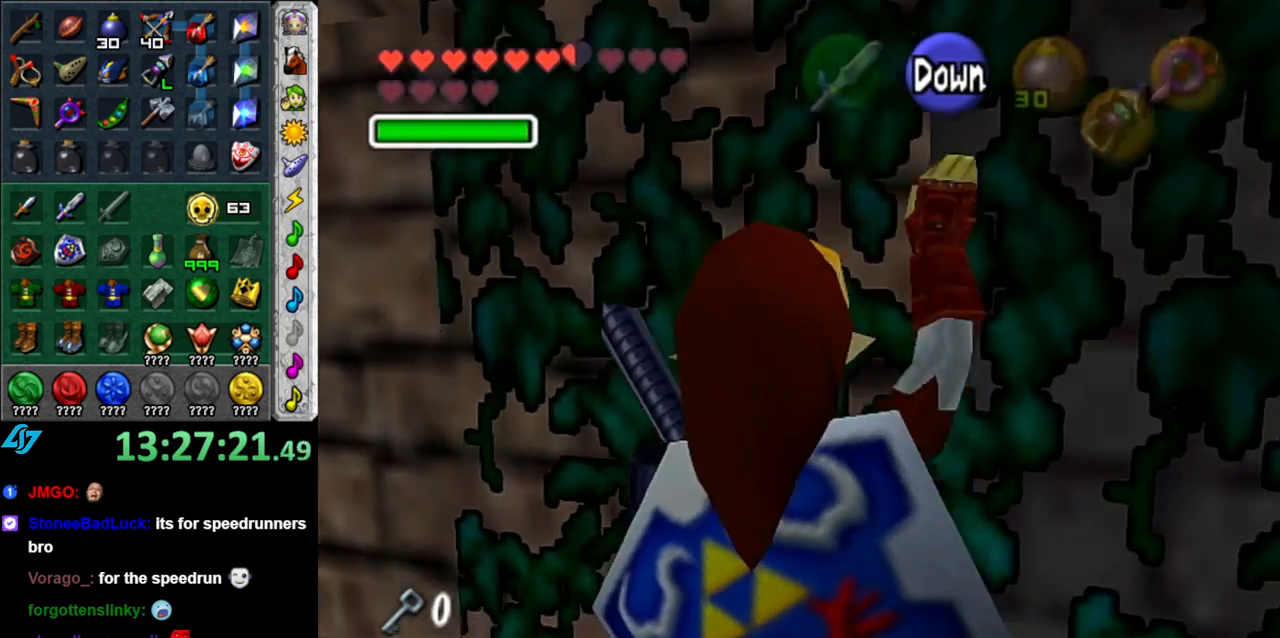
{"buttons": [], "left_stick": "down", "right_stick": "center", "button_events": []}
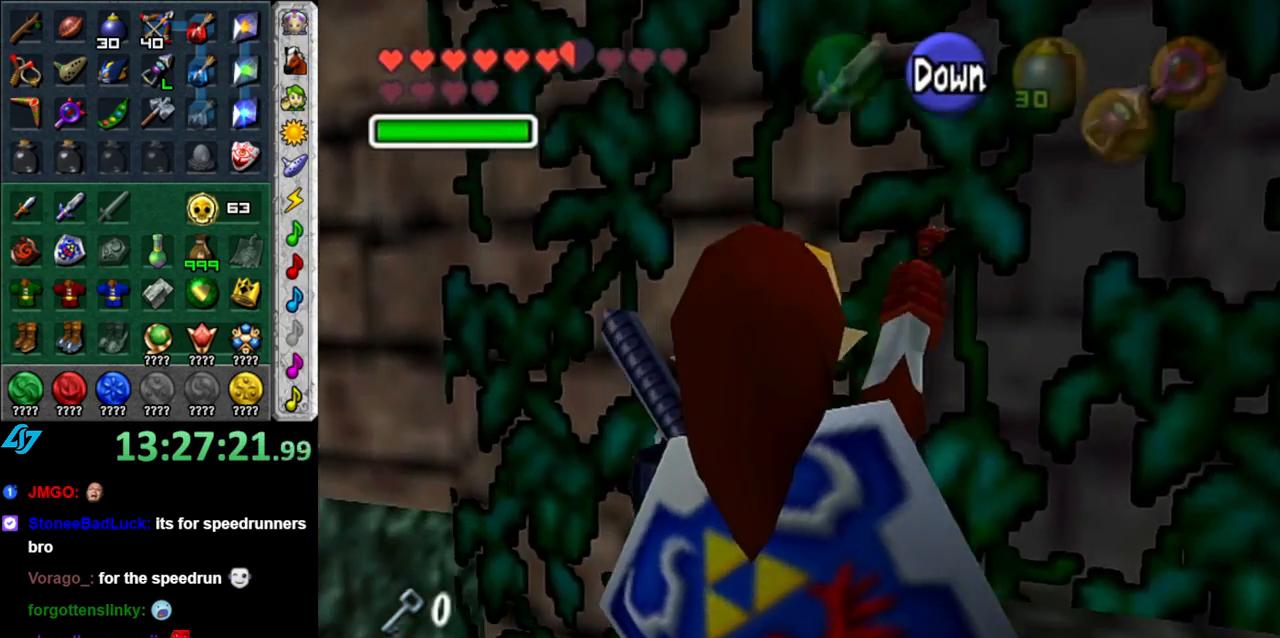
{"buttons": [], "left_stick": "down", "right_stick": "center", "button_events": []}
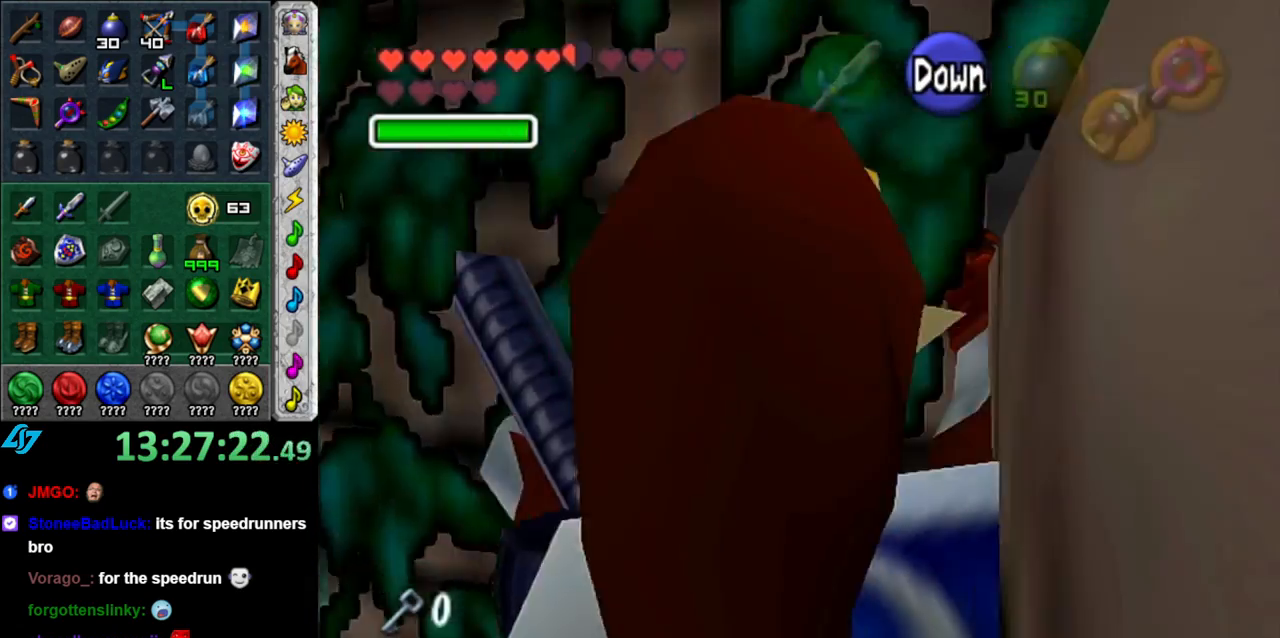
{"buttons": [], "left_stick": "down", "right_stick": "center", "button_events": []}
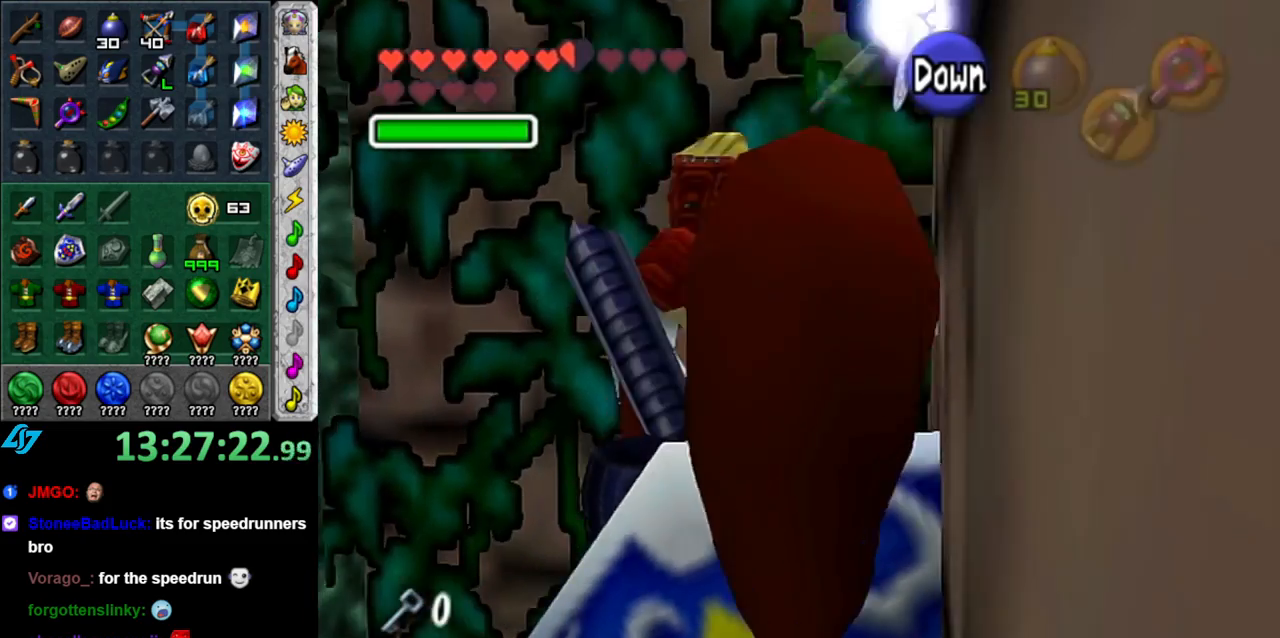
{"buttons": [], "left_stick": "down", "right_stick": "center", "button_events": []}
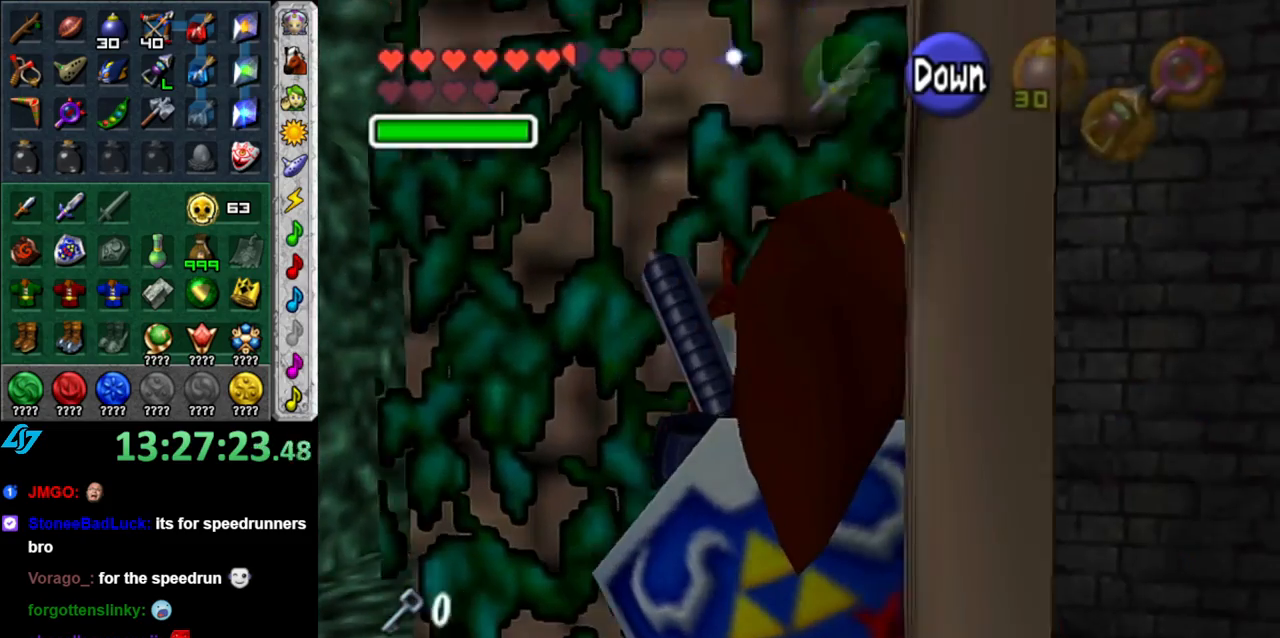
{"buttons": [], "left_stick": "down", "right_stick": "center", "button_events": []}
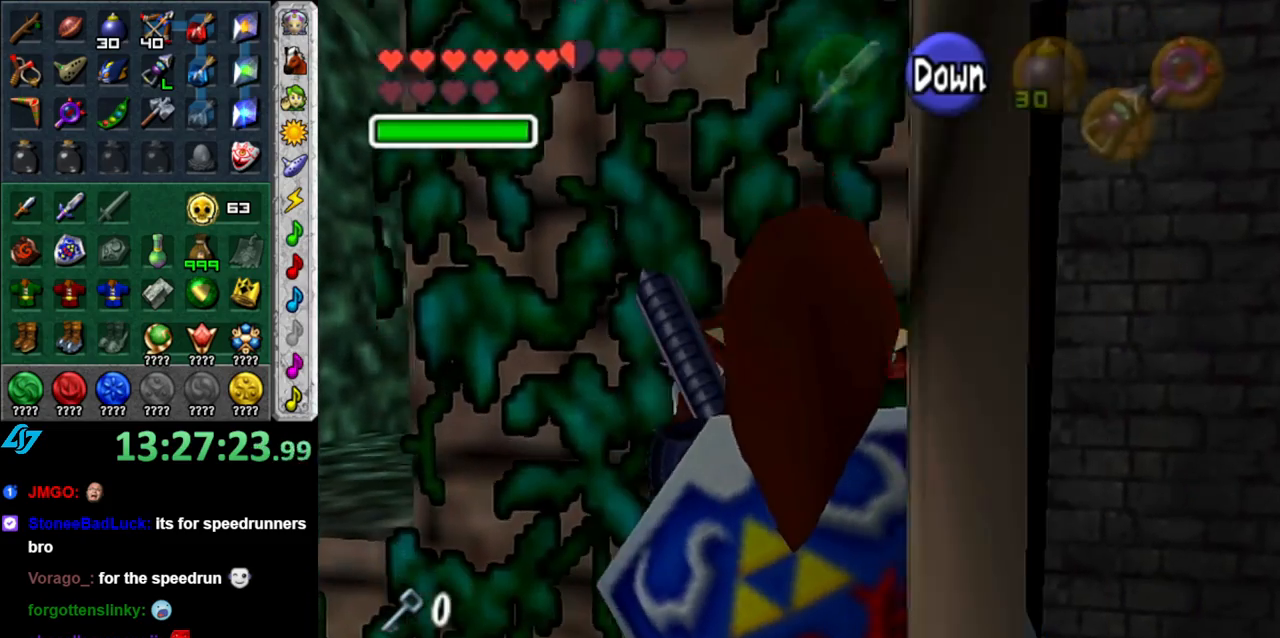
{"buttons": [], "left_stick": "down-left", "right_stick": "center", "button_events": []}
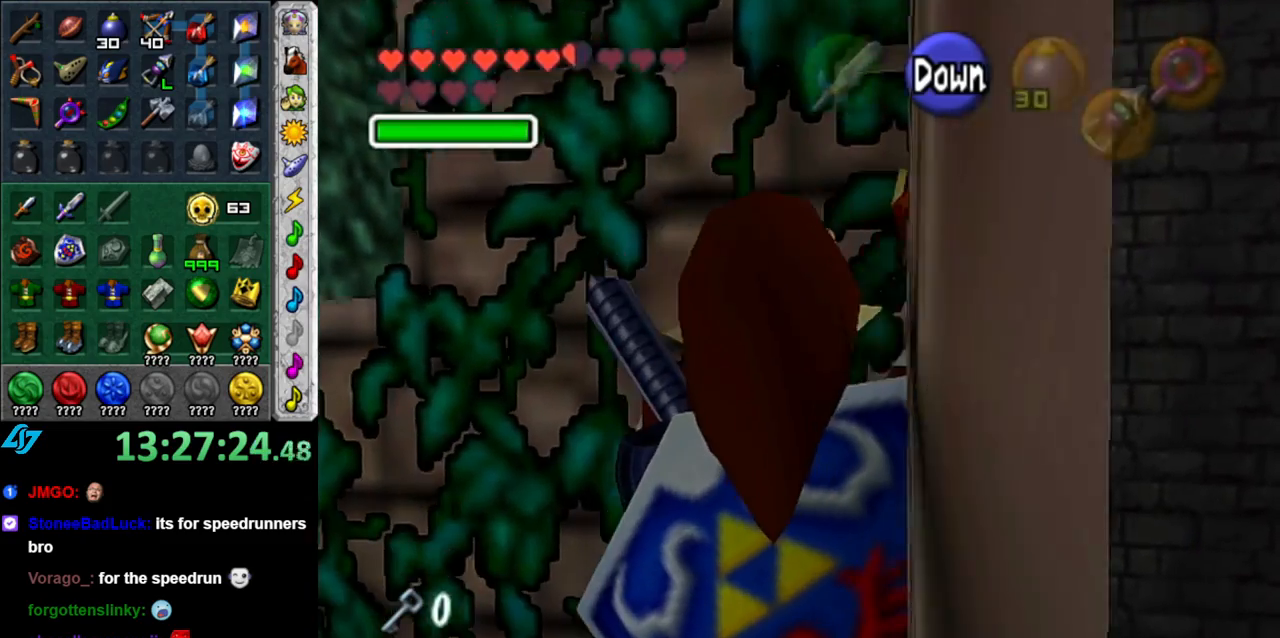
{"buttons": [], "left_stick": "left", "right_stick": "center", "button_events": []}
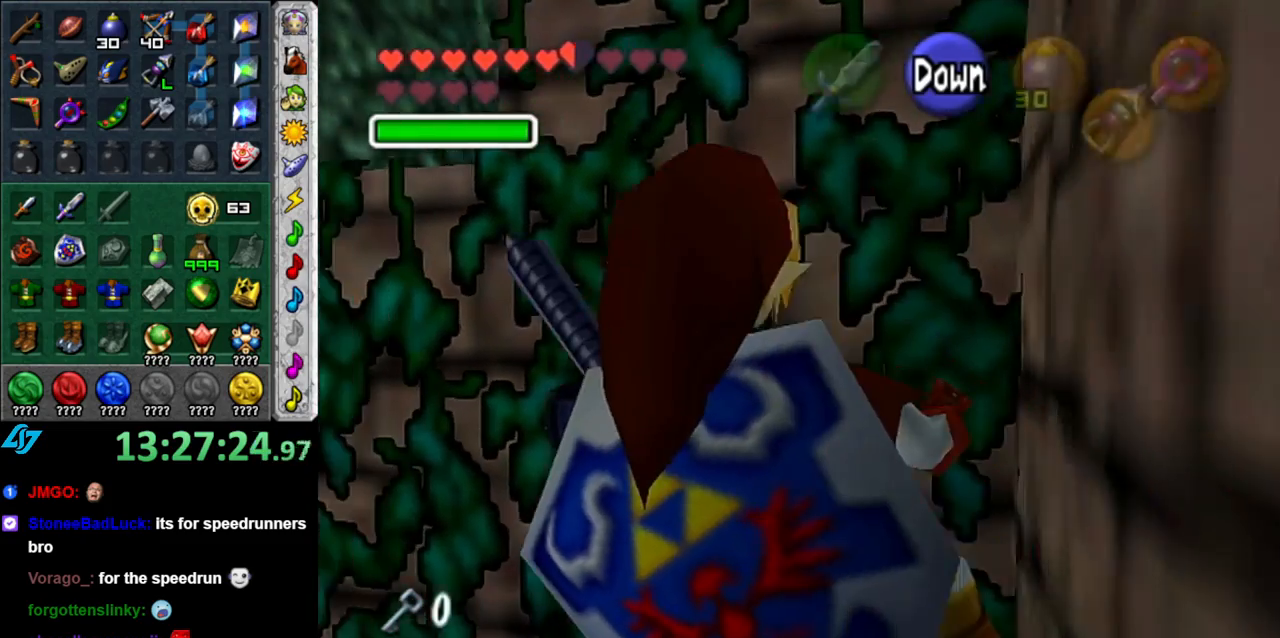
{"buttons": [], "left_stick": "left", "right_stick": "center", "button_events": []}
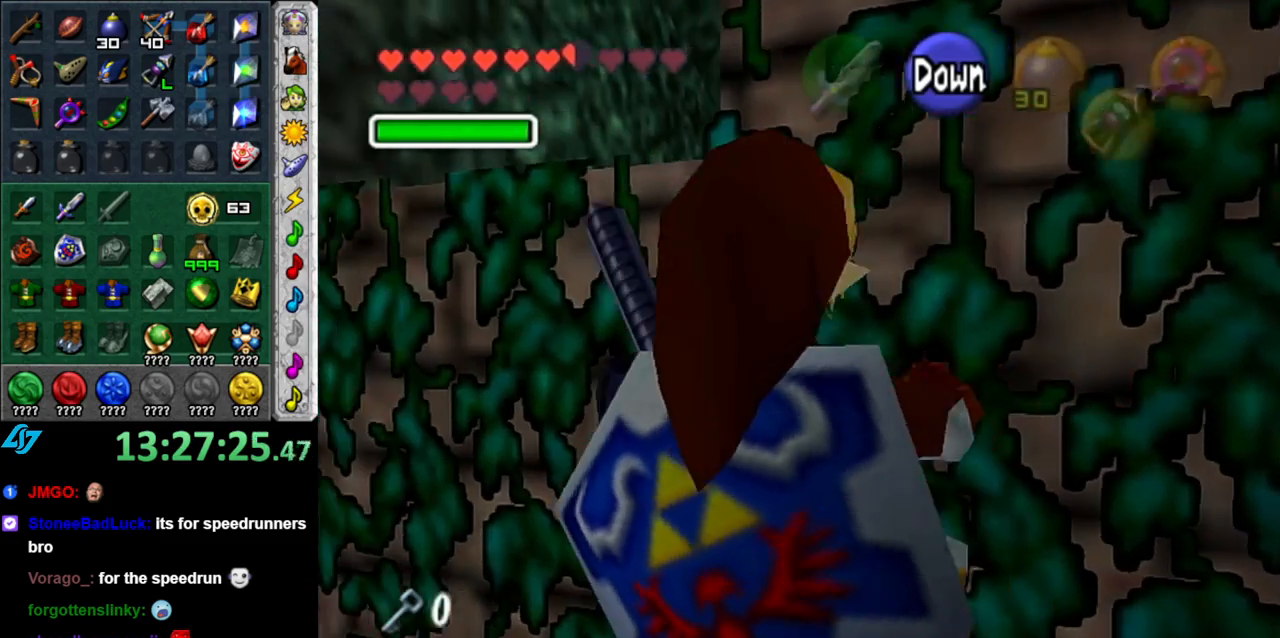
{"buttons": ["L1"], "left_stick": "up-left", "right_stick": "center", "button_events": [[400, "L1", "down"]]}
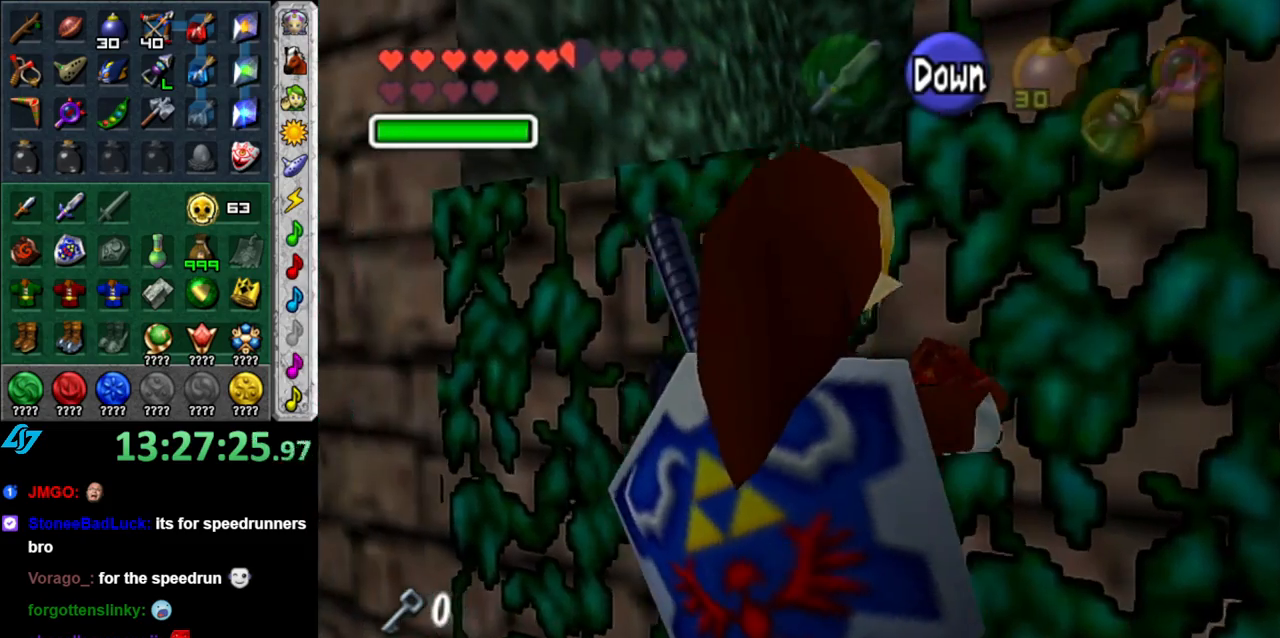
{"buttons": [], "left_stick": "up", "right_stick": "center", "button_events": [[117, "L1", "up"]]}
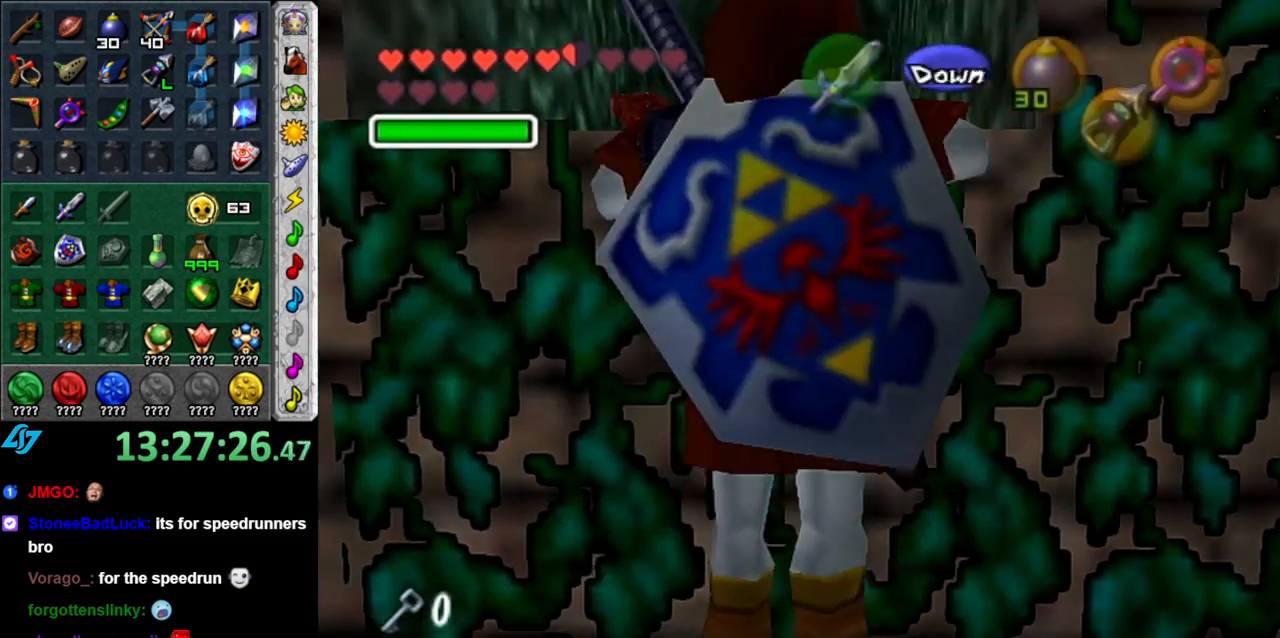
{"buttons": [], "left_stick": "up", "right_stick": "center", "button_events": []}
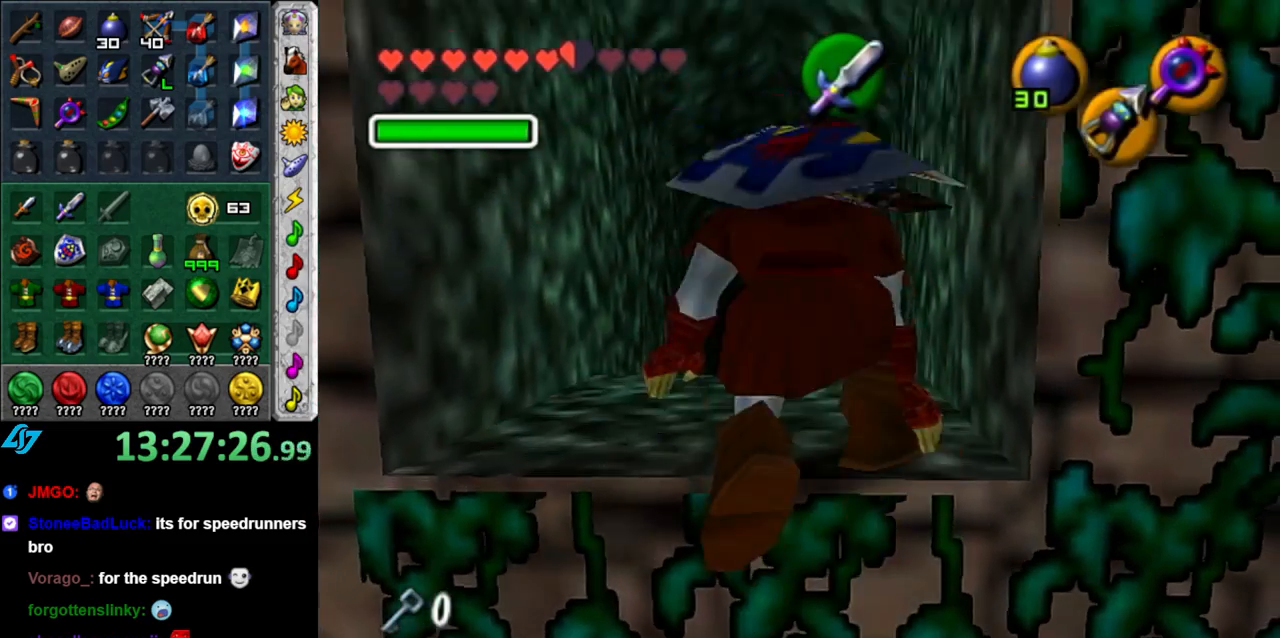
{"buttons": [], "left_stick": "up", "right_stick": "center", "button_events": []}